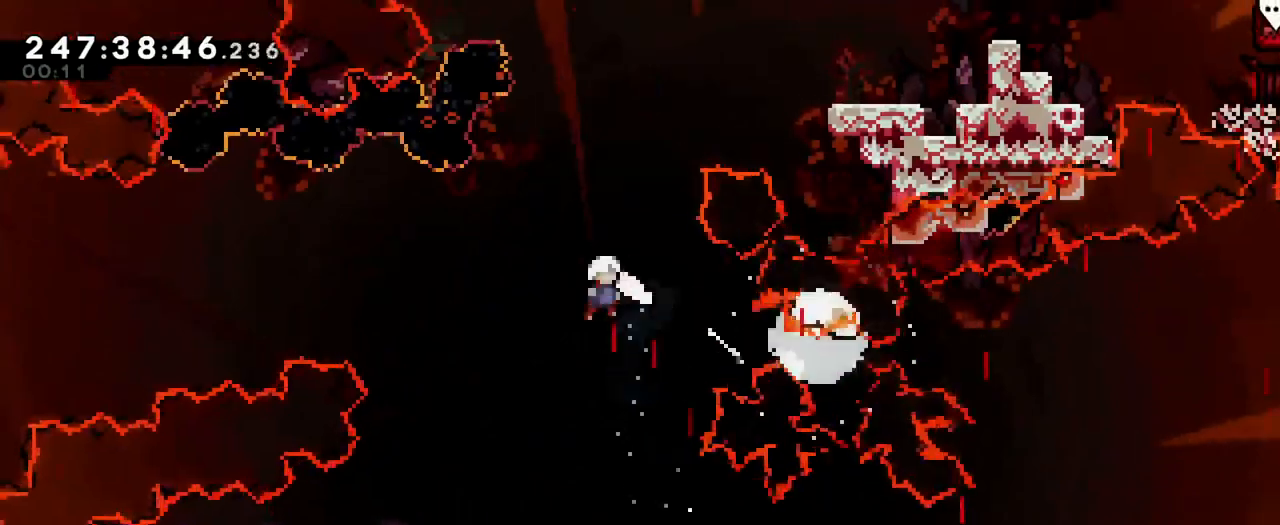
Gameplay with a controller (Nintendo layout); each line is a JSON object with the inputs held at the frame after it. "events" lists button and stick changes between this image and that frame as [ms after this image, input, new state], when the widget could be followed in between. Not read: DPAD_LEFT HOME L1 L3 R1 R3.
{"buttons": ["B"], "left_stick": "up-right", "right_stick": "center", "events": [[33, "Y", "down"], [217, "Y", "up"], [250, "left_stick", "up-right"]]}
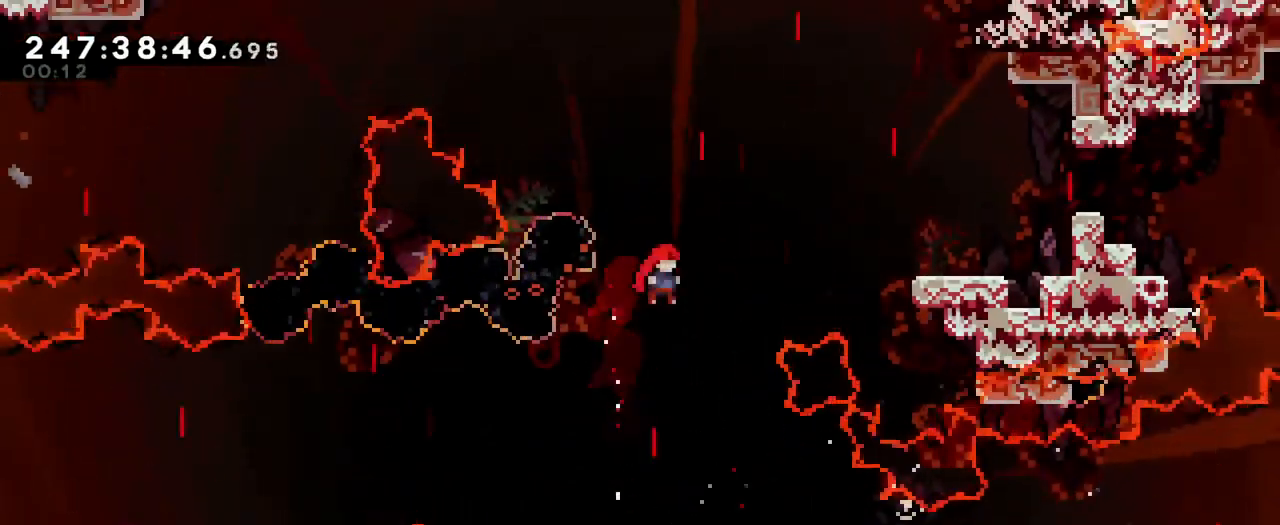
{"buttons": [], "left_stick": "right", "right_stick": "center", "events": [[167, "Y", "down"], [351, "Y", "up"], [451, "B", "up"], [451, "left_stick", "right"]]}
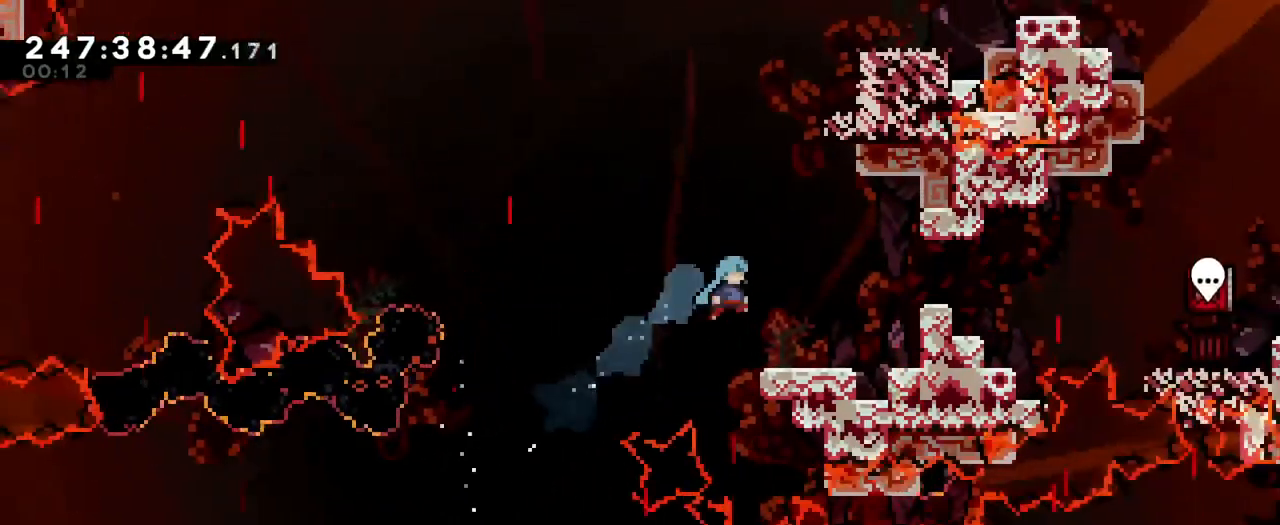
{"buttons": [], "left_stick": "center", "right_stick": "center", "events": [[233, "B", "down"], [400, "B", "up"], [484, "left_stick", "center"]]}
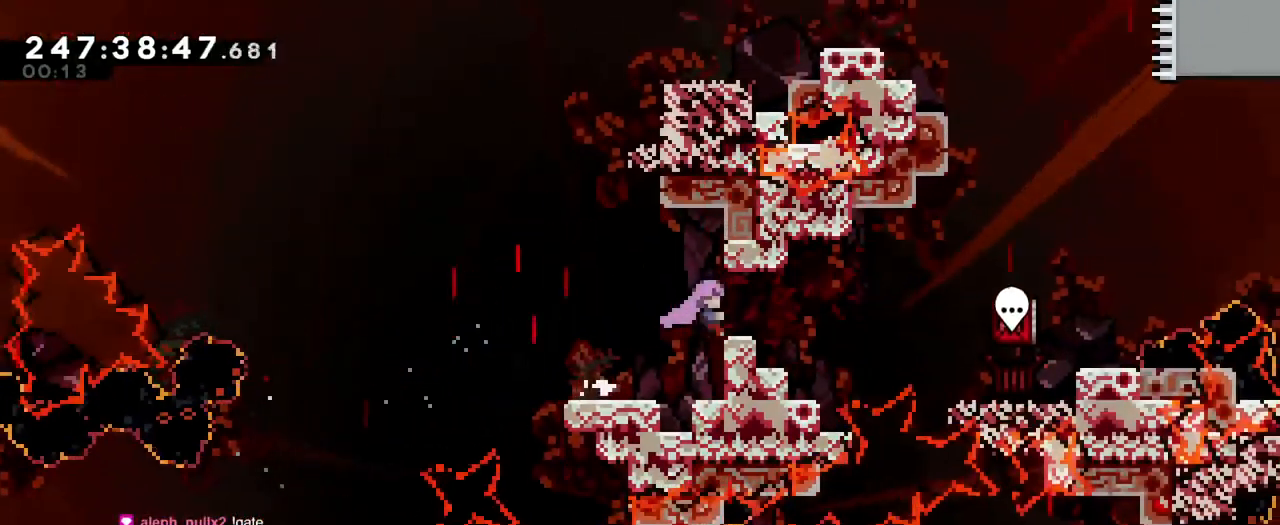
{"buttons": ["L2"], "left_stick": "center", "right_stick": "center", "events": [[117, "left_stick", "right"], [134, "L2", "down"], [134, "Y", "down"], [201, "B", "down"], [451, "B", "up"], [451, "Y", "up"], [451, "left_stick", "center"]]}
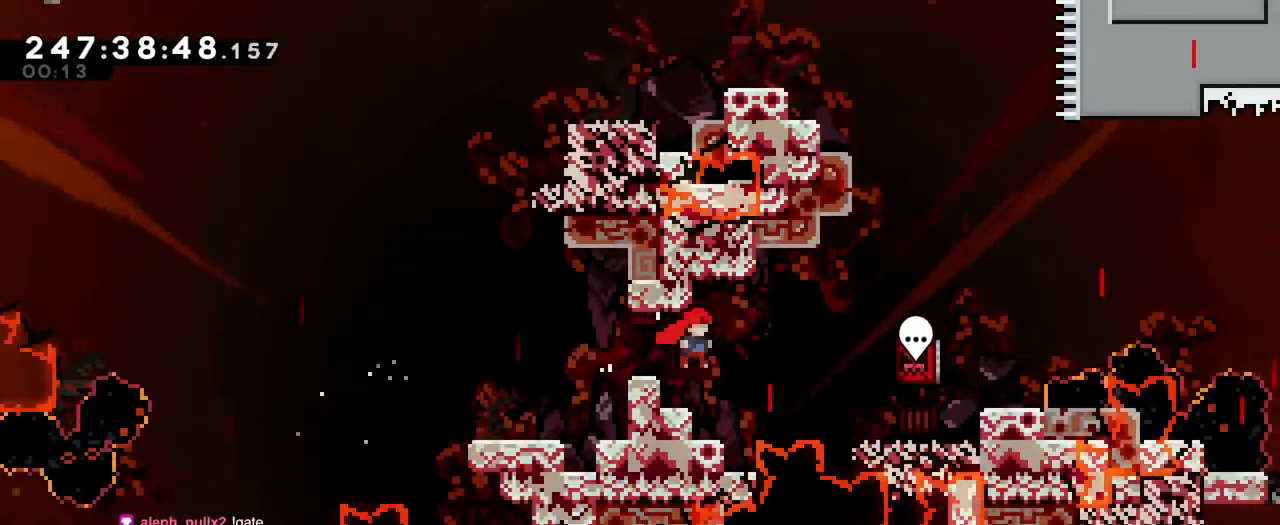
{"buttons": ["B", "Y", "L2"], "left_stick": "right", "right_stick": "center", "events": [[33, "left_stick", "right"], [83, "left_stick", "center"], [117, "L2", "up"], [367, "L2", "down"], [384, "left_stick", "right"], [400, "Y", "down"], [434, "B", "down"]]}
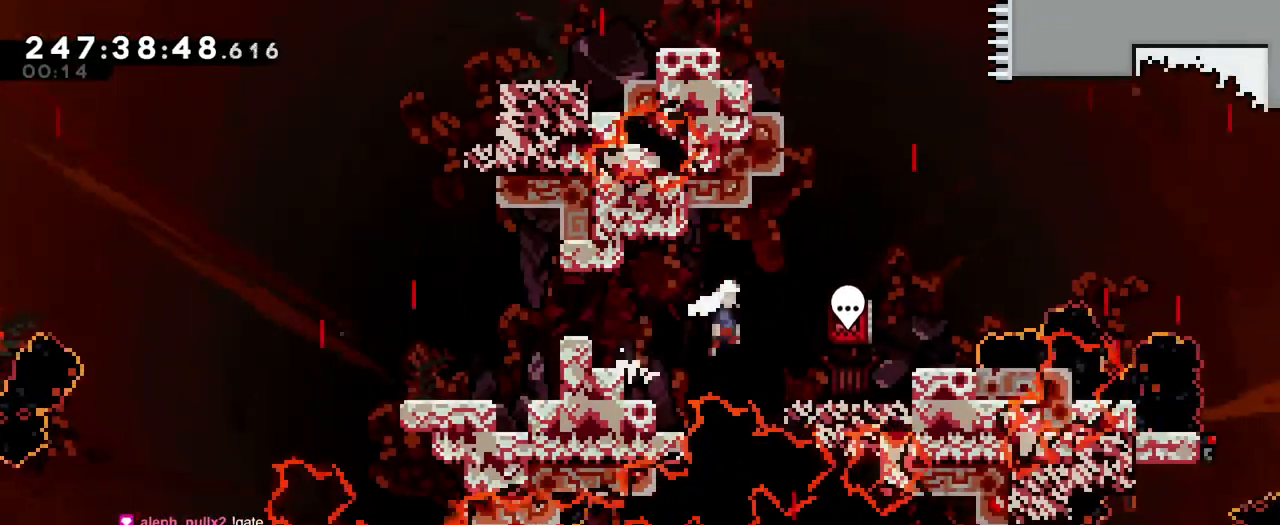
{"buttons": ["B"], "left_stick": "up-left", "right_stick": "center"}